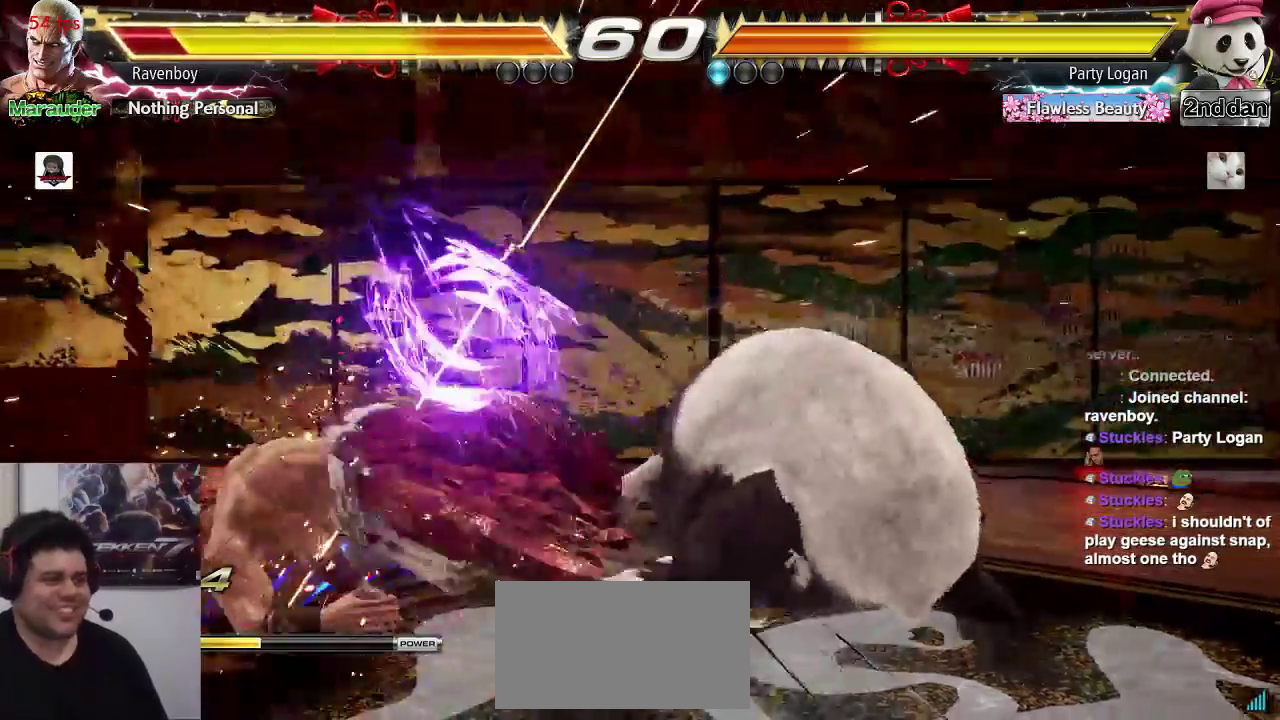
Gameplay with a controller (arcade stick); each line is a JSON object with the inputs held at the frame after it. "events" lists button and stick changes between this image and that frame as [ms after this image, input, new state], when the widget could be followed in between. Not read: L3 R3.
{"buttons": [], "left_stick": "center", "events": [[133, "CIRCLE", "down"], [133, "CROSS", "down"], [200, "CIRCLE", "up"], [200, "CROSS", "up"]]}
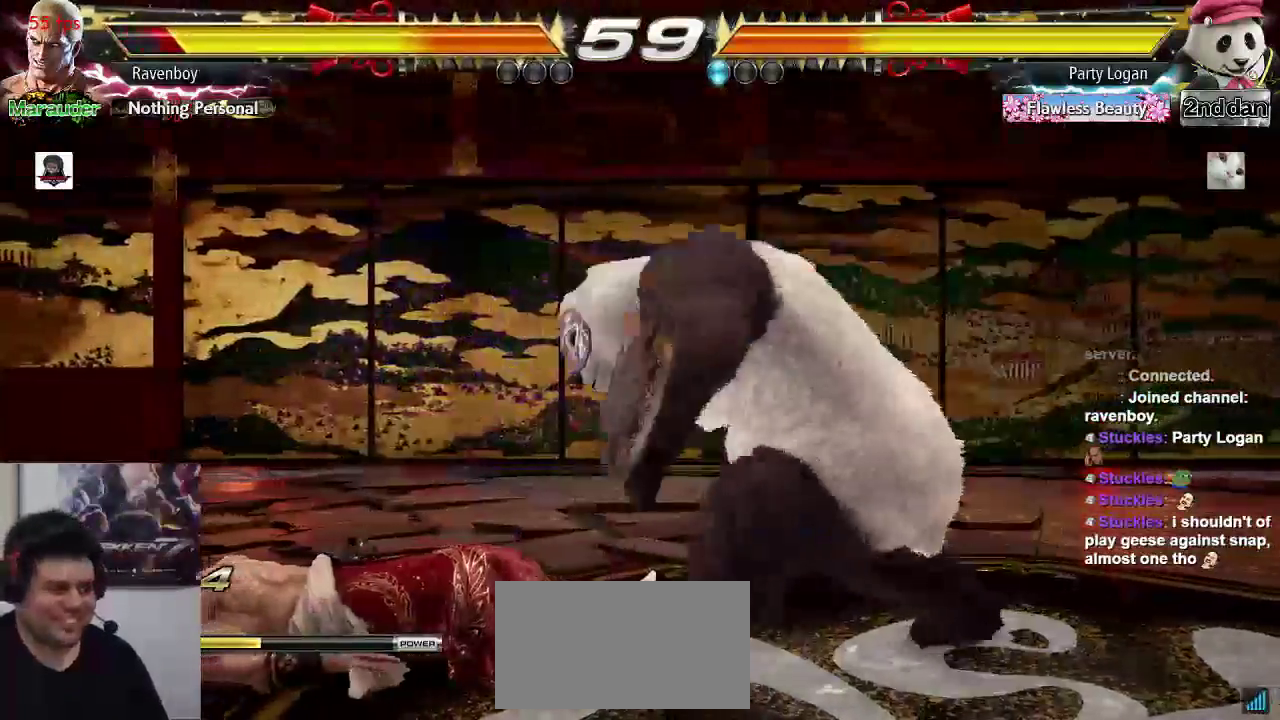
{"buttons": [], "left_stick": "center", "events": [[67, "CIRCLE", "down"], [67, "CROSS", "down"], [133, "CIRCLE", "up"], [133, "CROSS", "up"]]}
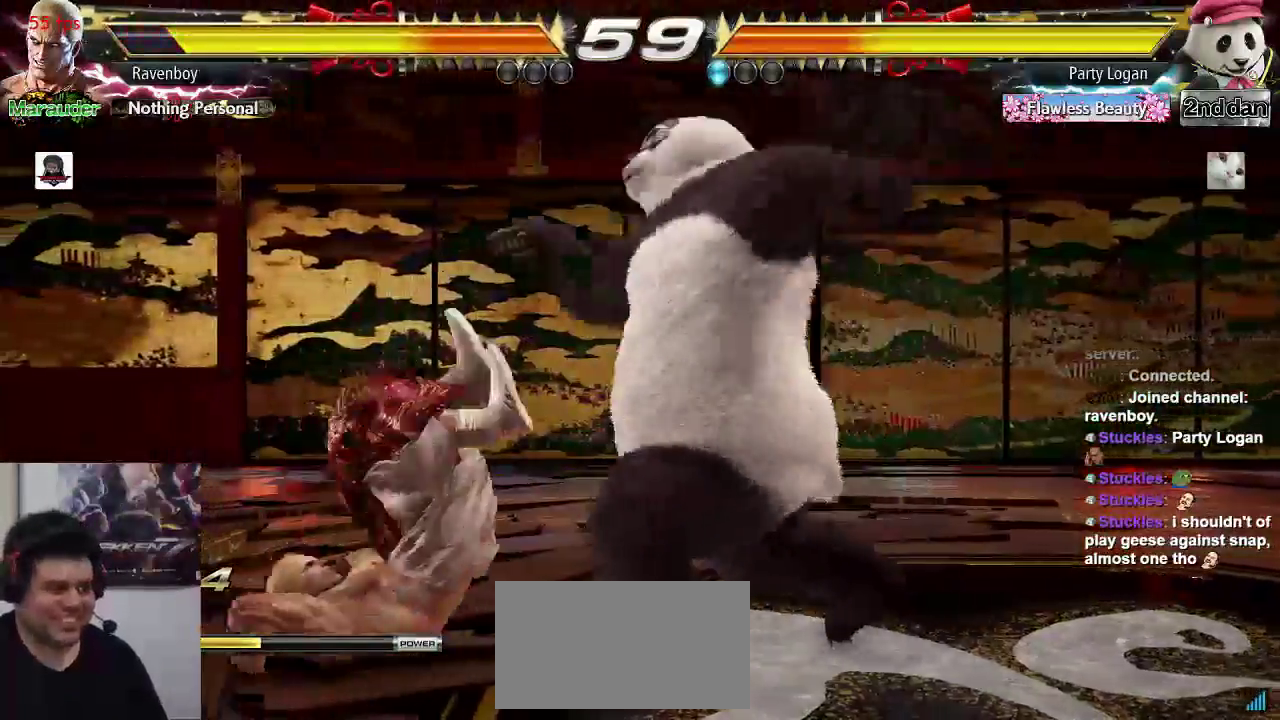
{"buttons": [], "left_stick": "center", "events": [[417, "left_stick", "up"], [483, "left_stick", "center"]]}
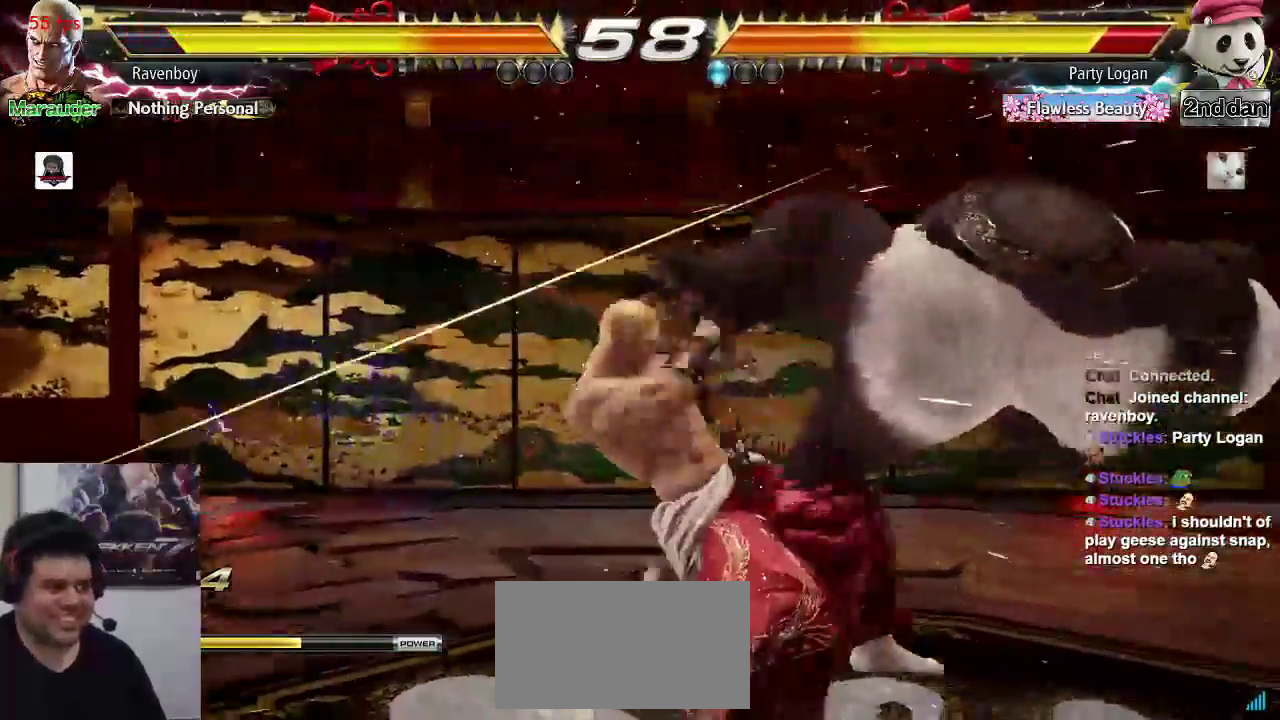
{"buttons": [], "left_stick": "center", "events": [[183, "left_stick", "left"], [250, "left_stick", "center"], [317, "left_stick", "left"], [483, "left_stick", "center"]]}